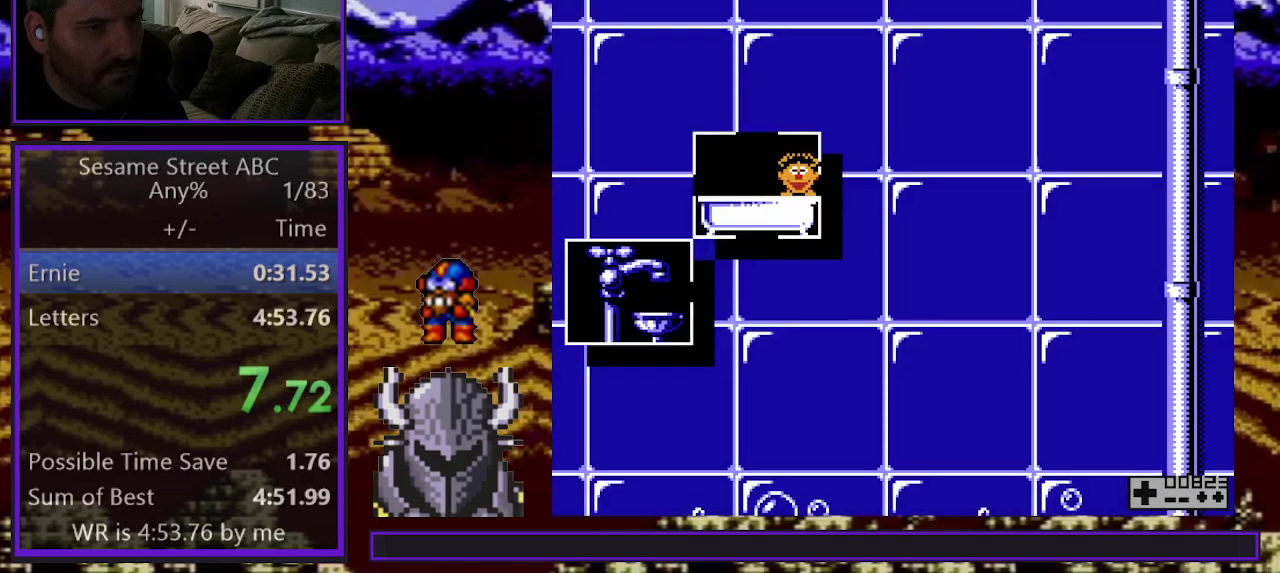
Gameplay with a controller (Xbox layout); each line is a JSON object with the inputs held at the frame after it. "events" lists button and stick changes between this image and that frame as [ms after this image, input, new state], when the widget could be followed in between. Not read: L3 R3 left_stick right_stick.
{"buttons": ["DPAD_DOWN"], "events": [[67, "START", "down"], [217, "START", "up"], [383, "DPAD_DOWN", "down"]]}
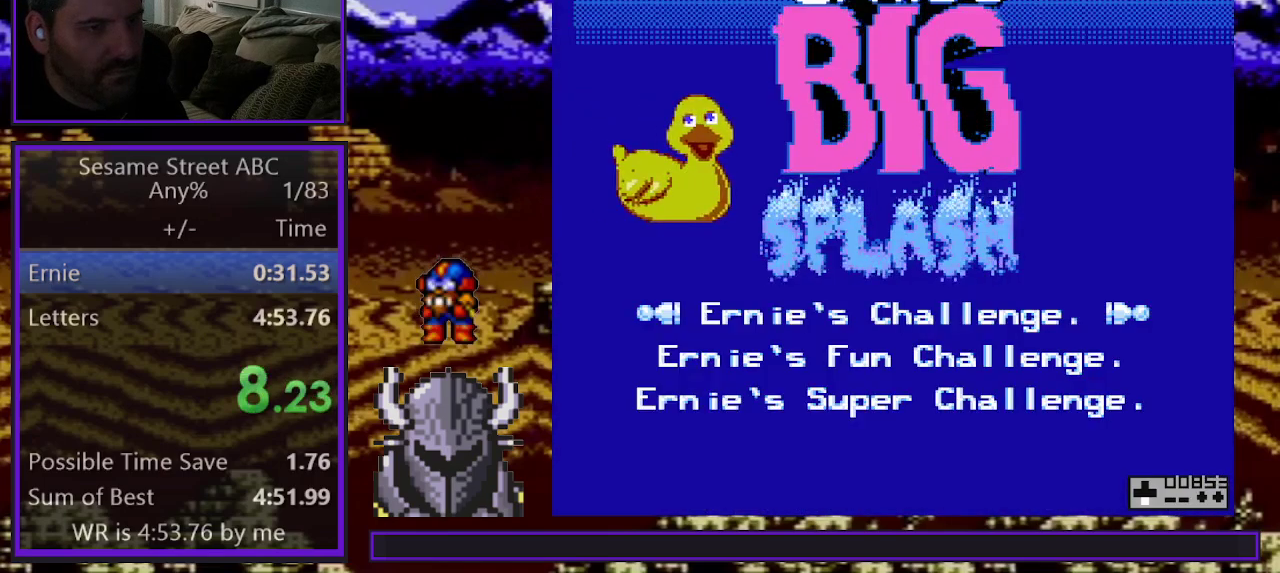
{"buttons": [], "events": [[50, "DPAD_DOWN", "up"], [117, "START", "down"], [267, "START", "up"]]}
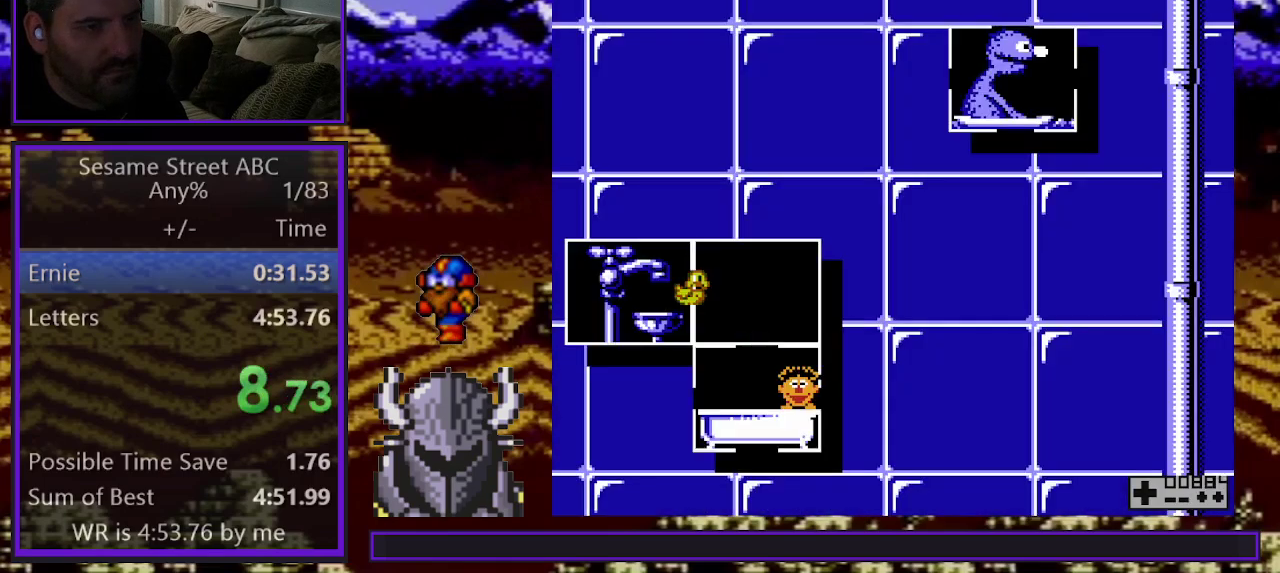
{"buttons": ["DPAD_RIGHT"], "events": [[450, "DPAD_RIGHT", "down"]]}
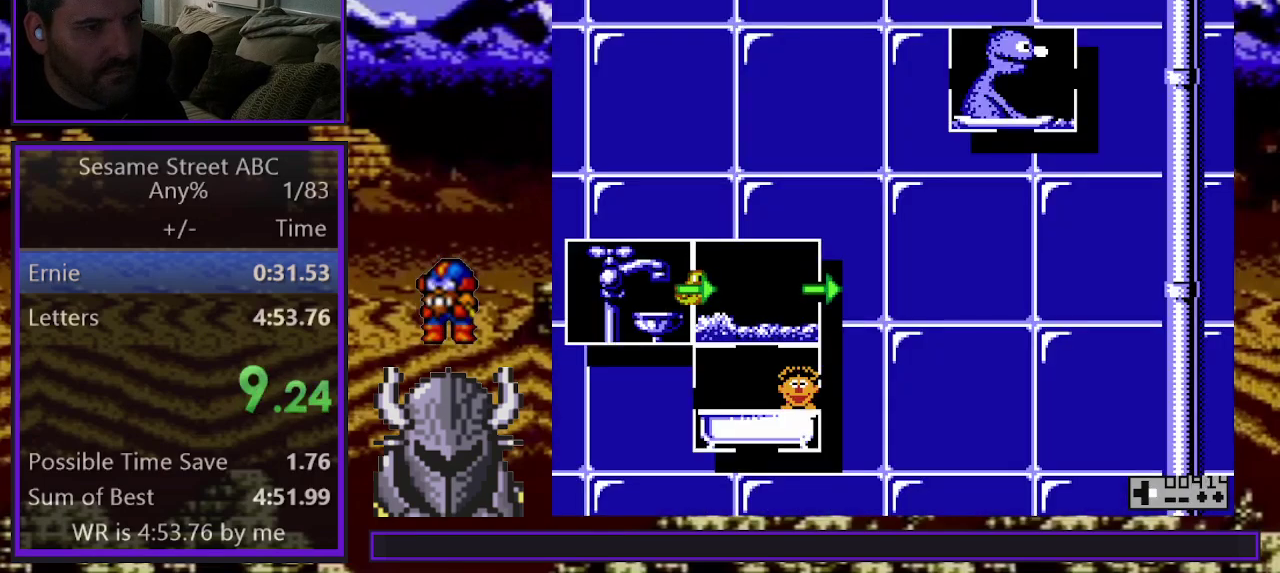
{"buttons": ["DPAD_RIGHT"], "events": [[50, "DPAD_RIGHT", "up"], [217, "DPAD_RIGHT", "down"], [333, "DPAD_RIGHT", "up"], [500, "DPAD_RIGHT", "down"]]}
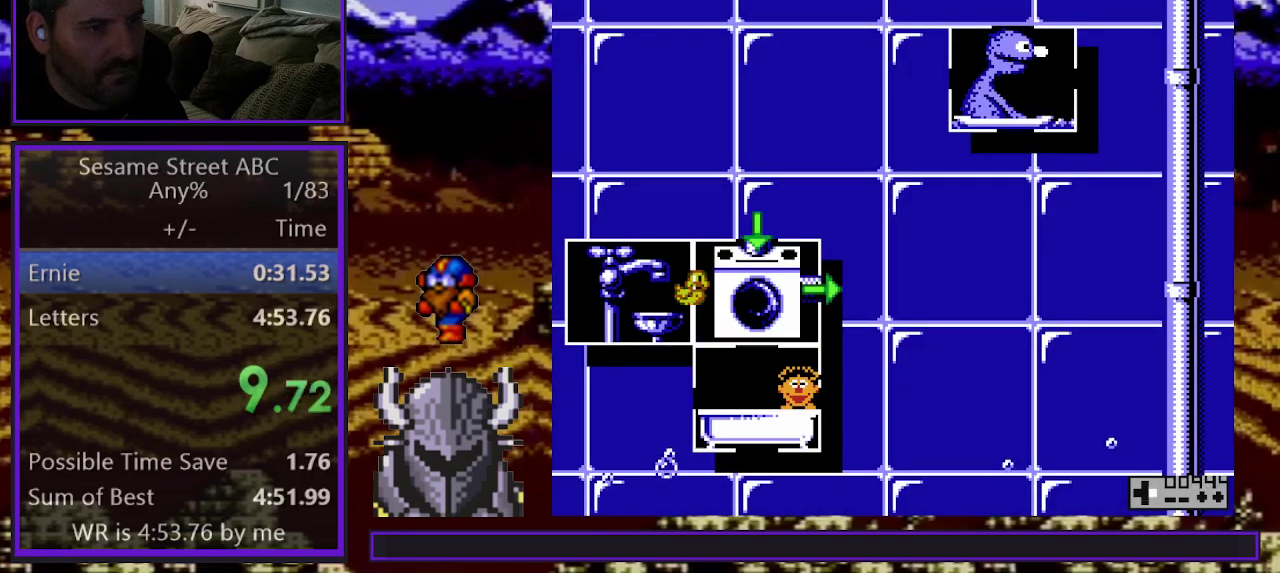
{"buttons": [], "events": [[133, "DPAD_RIGHT", "up"], [317, "DPAD_RIGHT", "down"], [417, "DPAD_RIGHT", "up"]]}
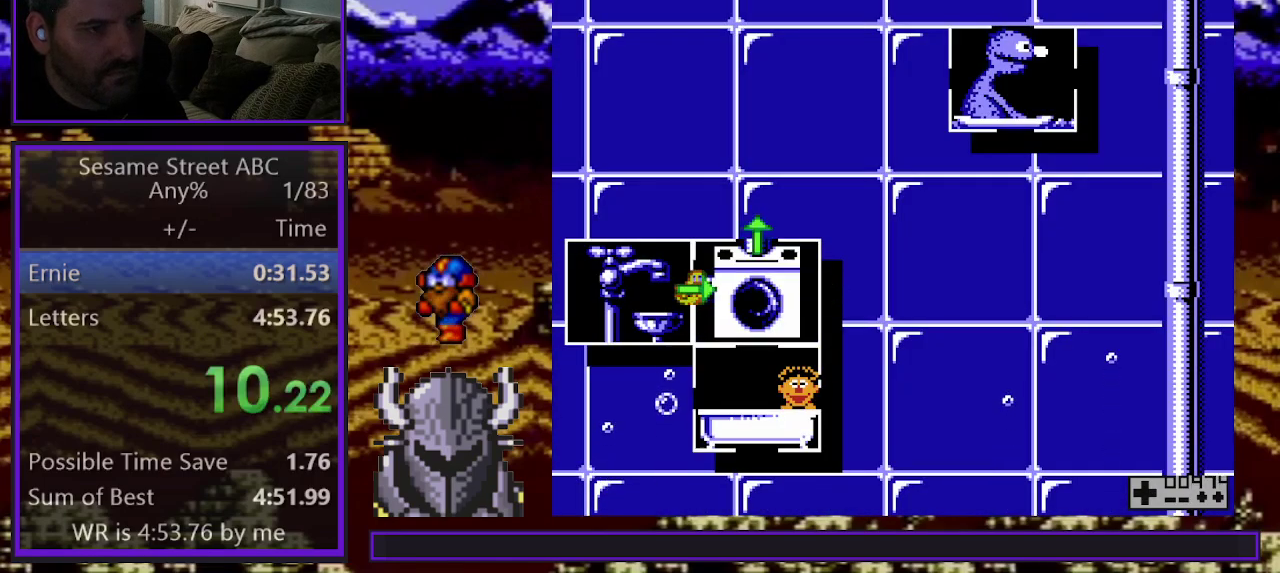
{"buttons": ["DPAD_RIGHT"], "events": [[150, "DPAD_RIGHT", "down"], [250, "DPAD_RIGHT", "up"], [500, "DPAD_RIGHT", "down"]]}
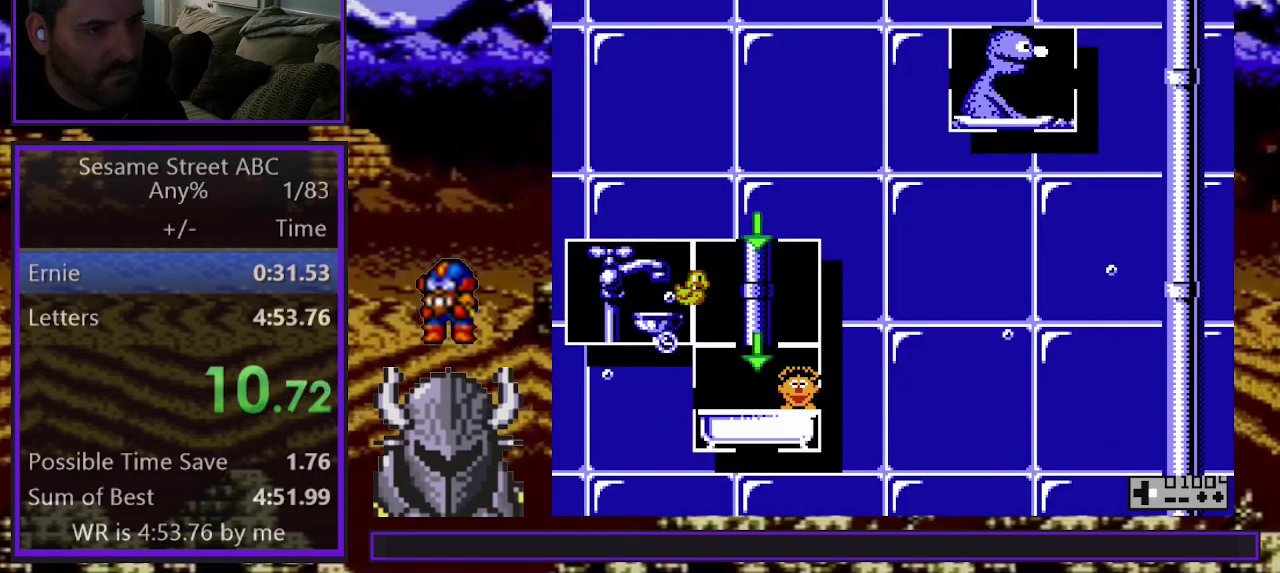
{"buttons": [], "events": [[83, "DPAD_RIGHT", "up"], [400, "DPAD_RIGHT", "down"], [483, "DPAD_RIGHT", "up"]]}